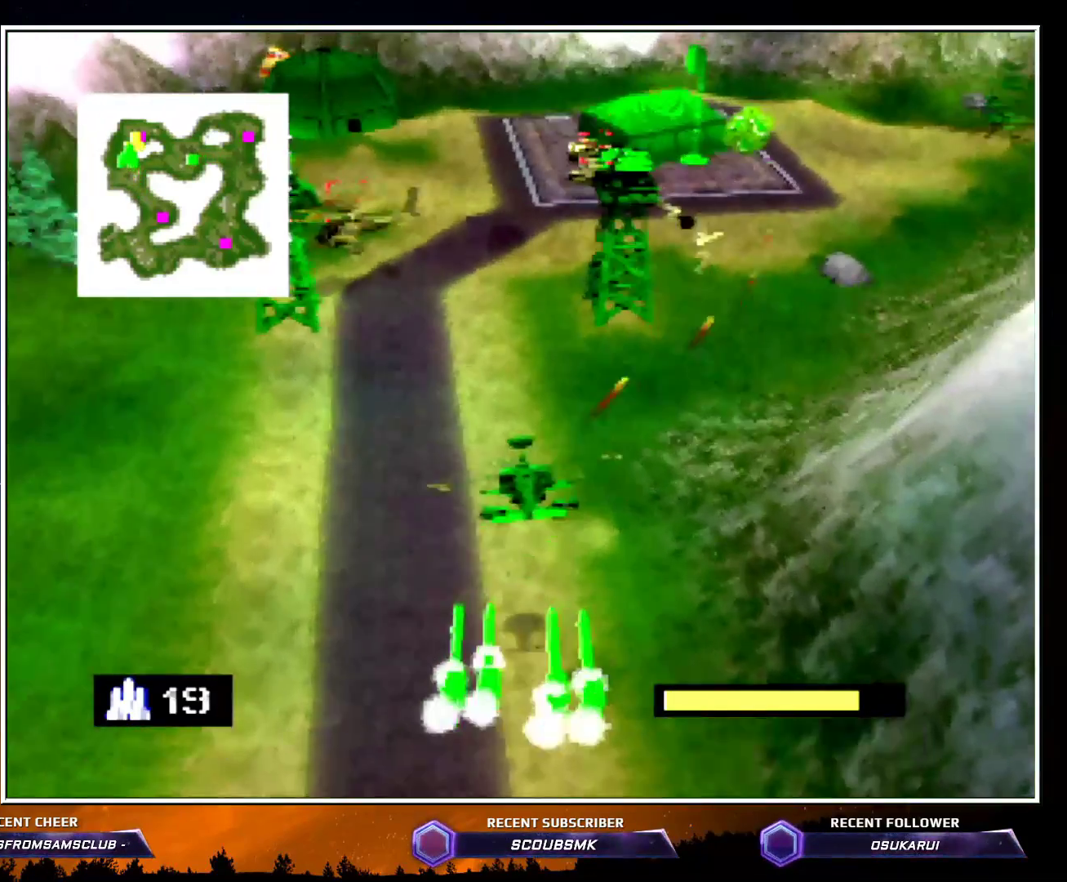
Gameplay with a controller (Nintendo layout); each line is a JSON object with the inputs held at the frame after it. "events" lists button and stick changes between this image and that frame as [ms after this image, input, new state], when the widget could be followed in between. Not read: L1 L3 R1 R3.
{"buttons": ["Z"], "left_stick": "up", "events": [[17, "left_stick", "up"], [133, "left_stick", "up-left"], [267, "left_stick", "up"]]}
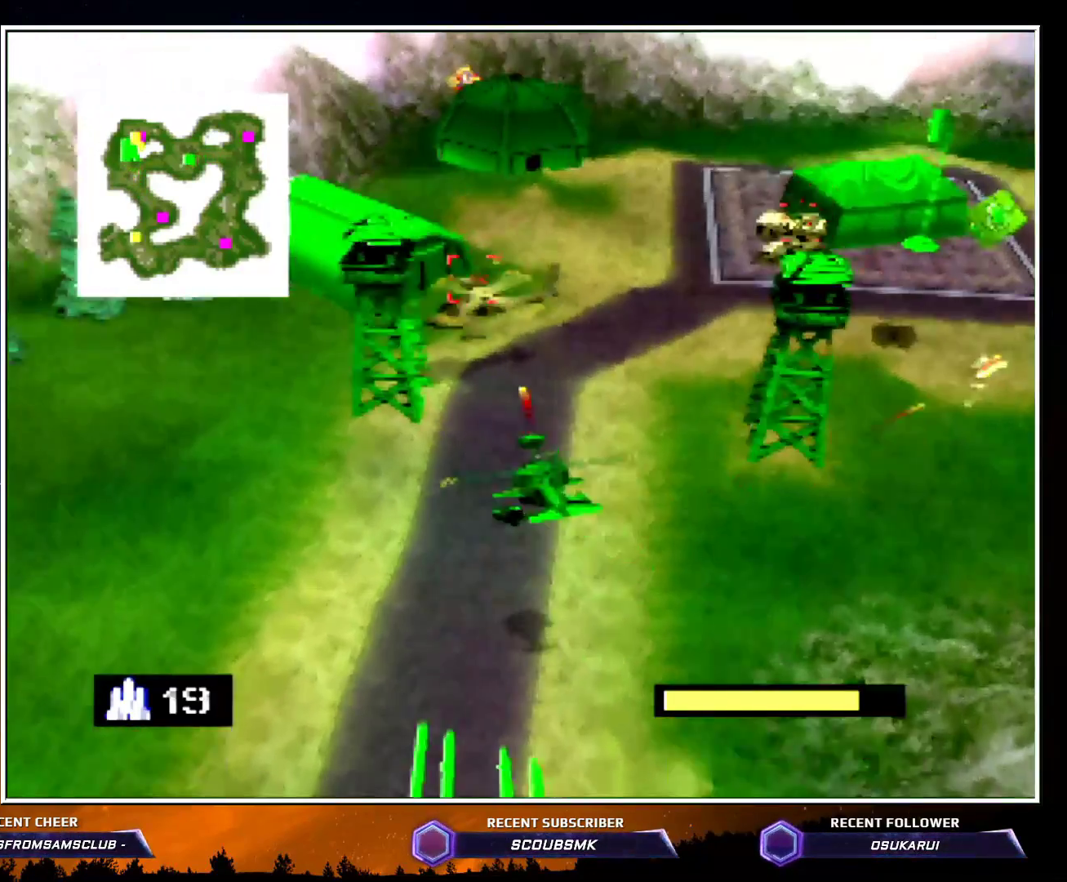
{"buttons": ["Z"], "left_stick": "right", "events": [[50, "A", "down"], [133, "A", "up"], [200, "A", "down"], [267, "left_stick", "up-right"], [317, "A", "up"], [367, "A", "down"], [367, "left_stick", "right"], [483, "A", "up"]]}
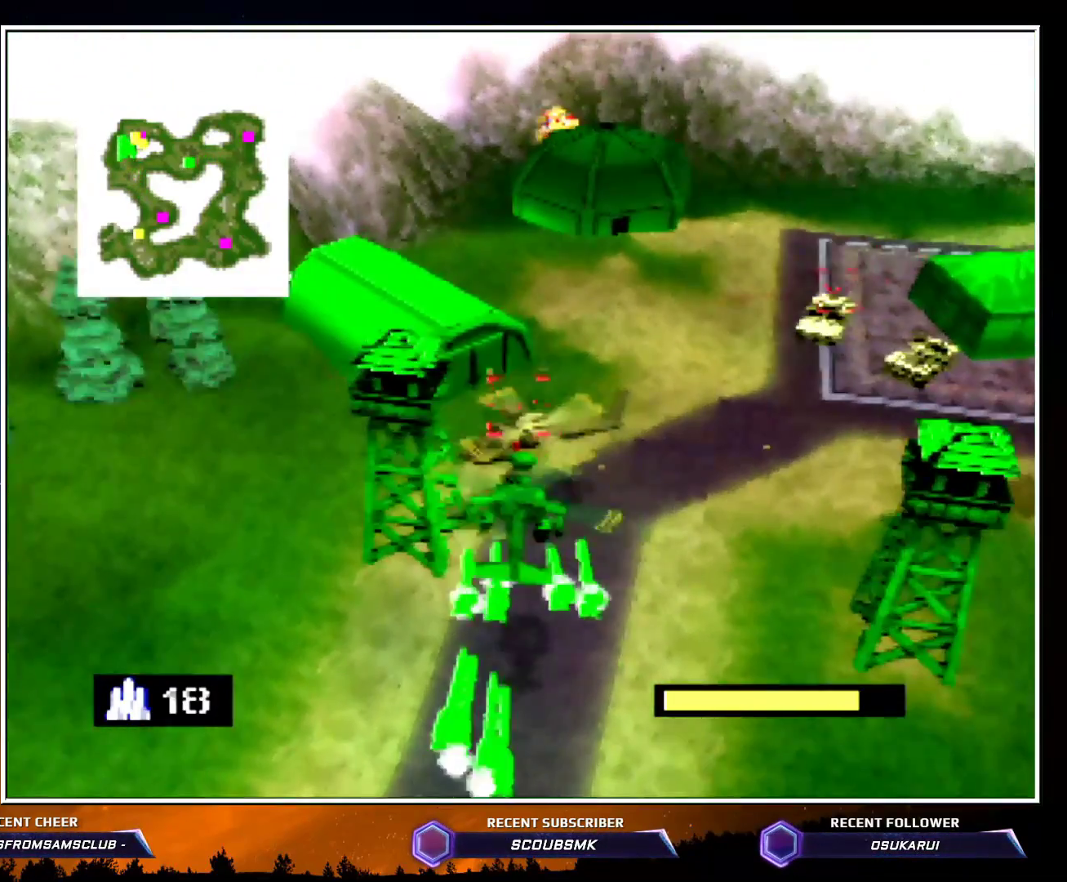
{"buttons": ["Z"], "left_stick": "center", "events": [[267, "left_stick", "up"], [383, "left_stick", "center"]]}
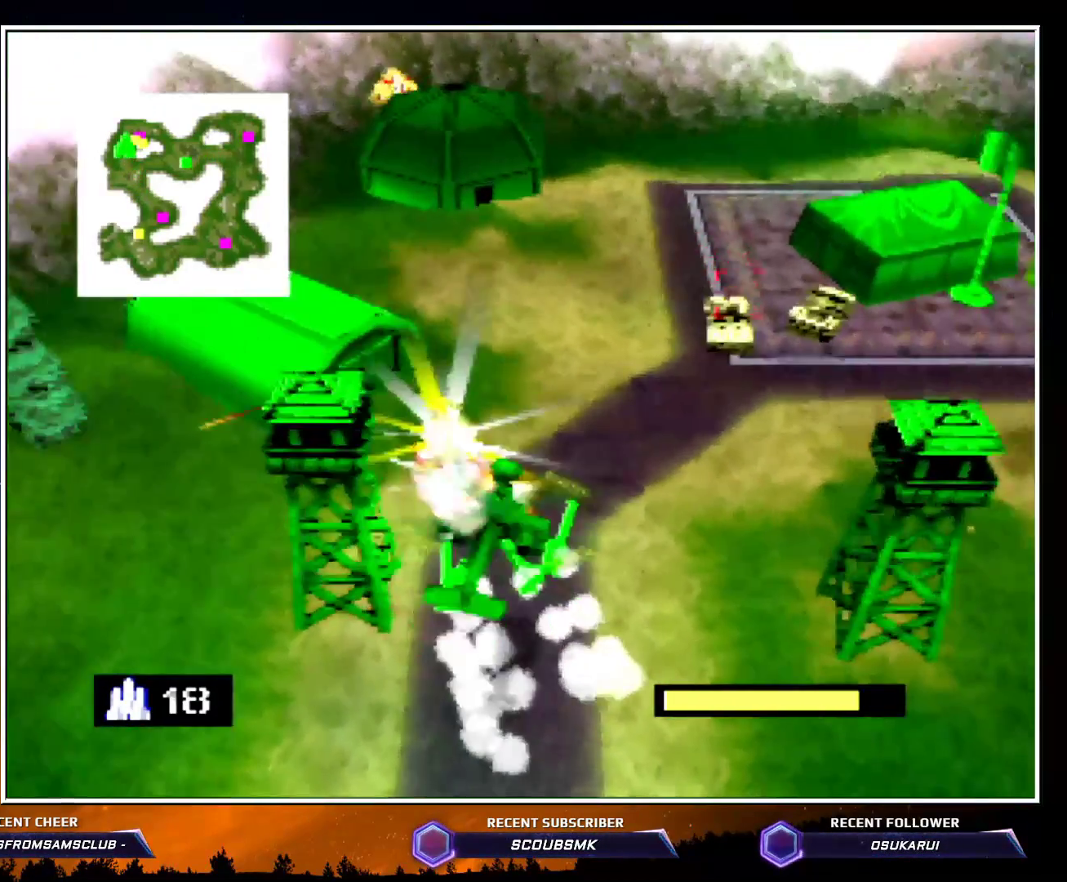
{"buttons": ["A", "Z"], "left_stick": "center", "events": [[17, "left_stick", "up-right"], [233, "A", "down"], [350, "A", "up"], [350, "left_stick", "center"], [417, "A", "down"]]}
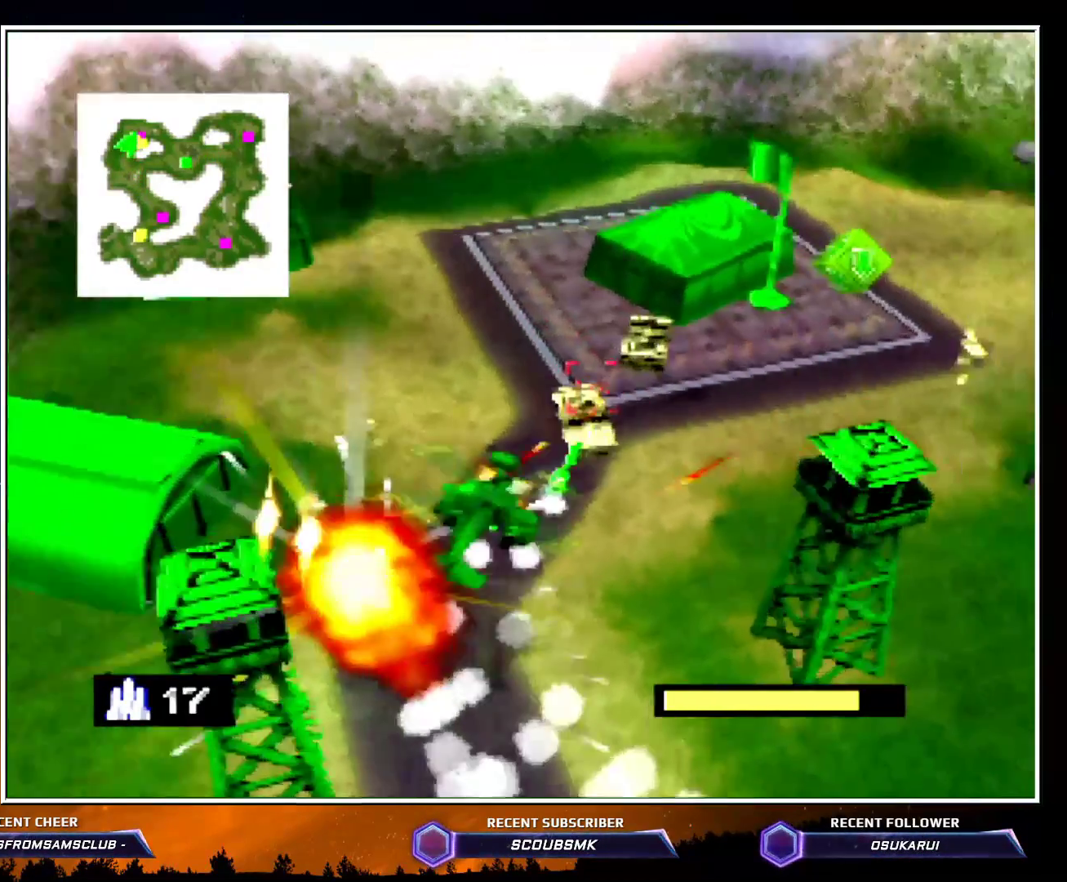
{"buttons": ["Z"], "left_stick": "up-right", "events": [[17, "A", "up"], [417, "left_stick", "up-right"]]}
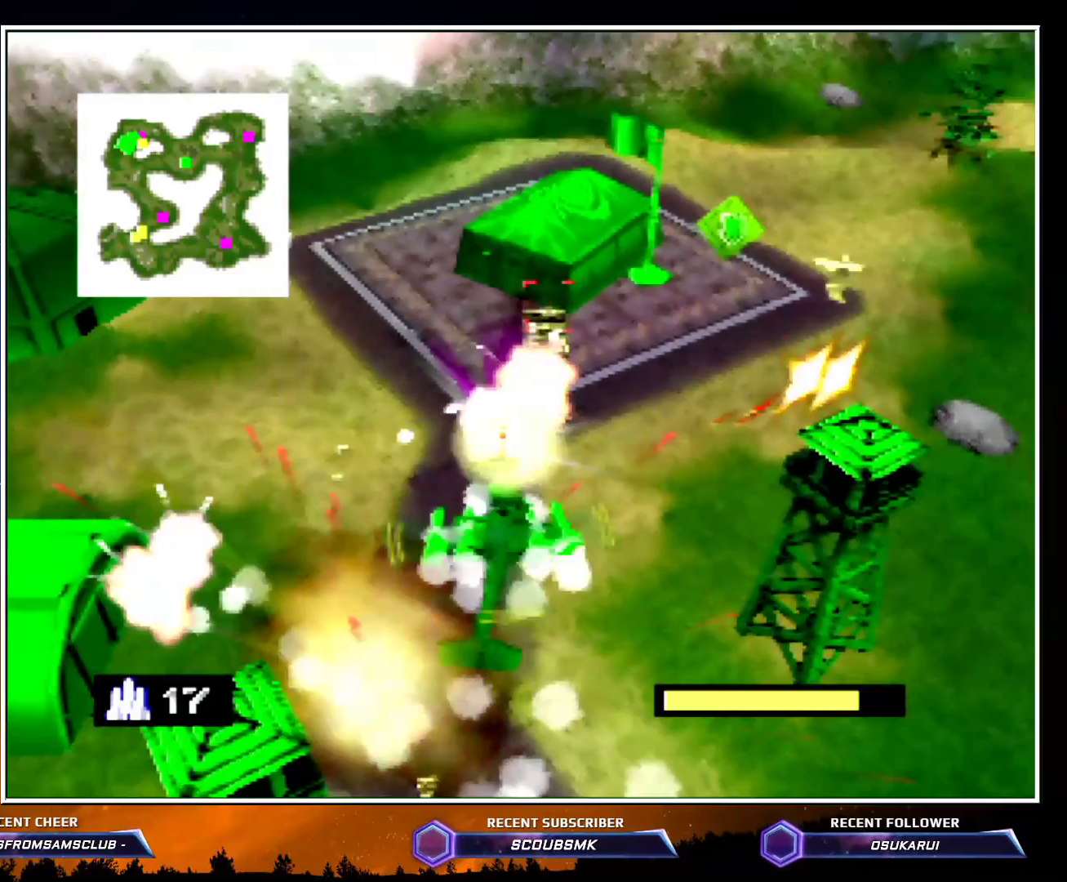
{"buttons": ["Z"], "left_stick": "up", "events": [[317, "A", "down"], [450, "A", "up"], [450, "left_stick", "up"]]}
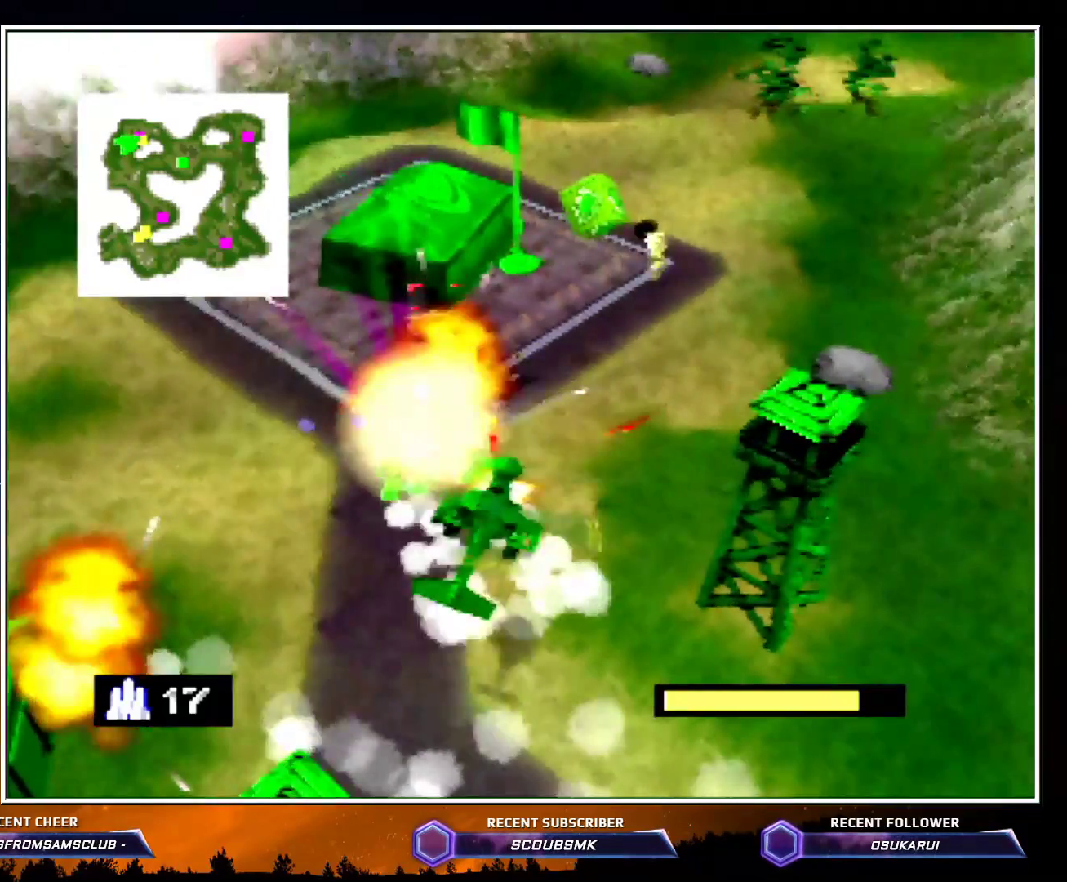
{"buttons": ["Z"], "left_stick": "center", "events": [[17, "A", "down"], [83, "left_stick", "up-left"], [133, "A", "up"], [233, "A", "down"], [233, "left_stick", "left"], [267, "A", "up"], [417, "left_stick", "center"]]}
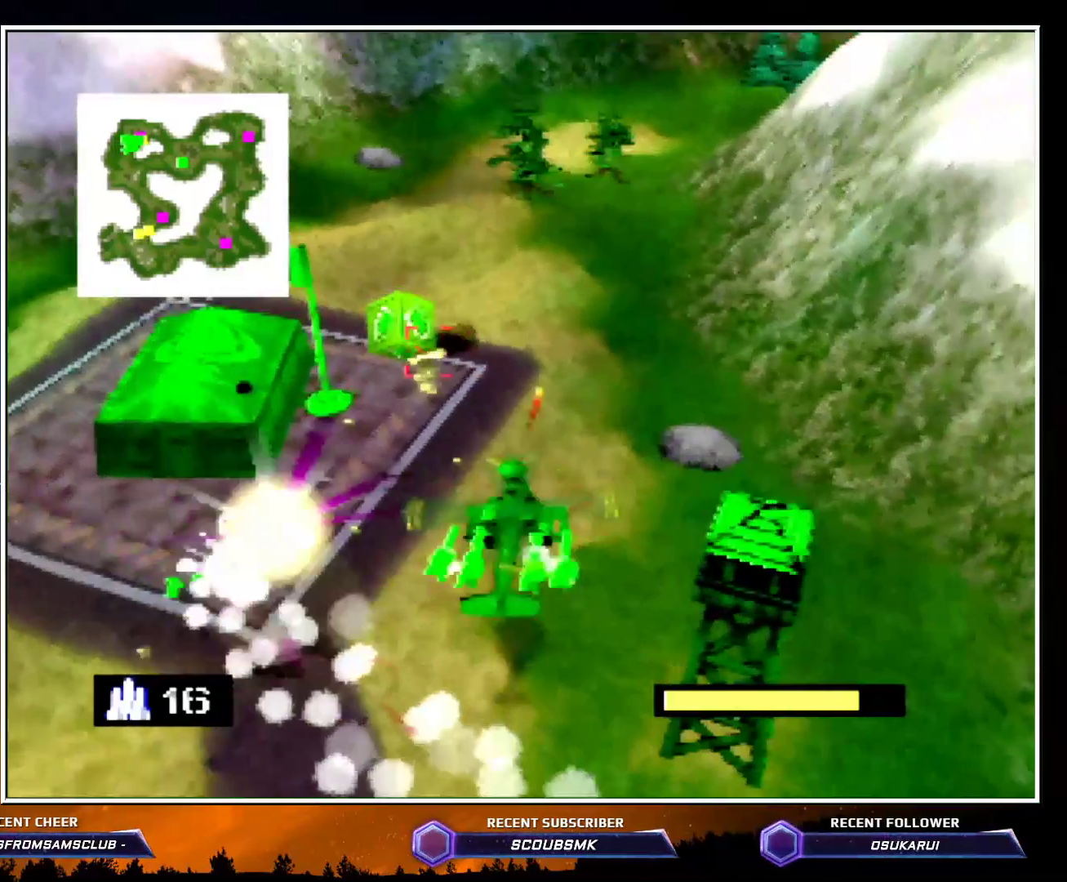
{"buttons": ["Z", "C_LEFT"], "left_stick": "center", "events": [[50, "left_stick", "down"], [283, "left_stick", "center"], [300, "C_LEFT", "down"]]}
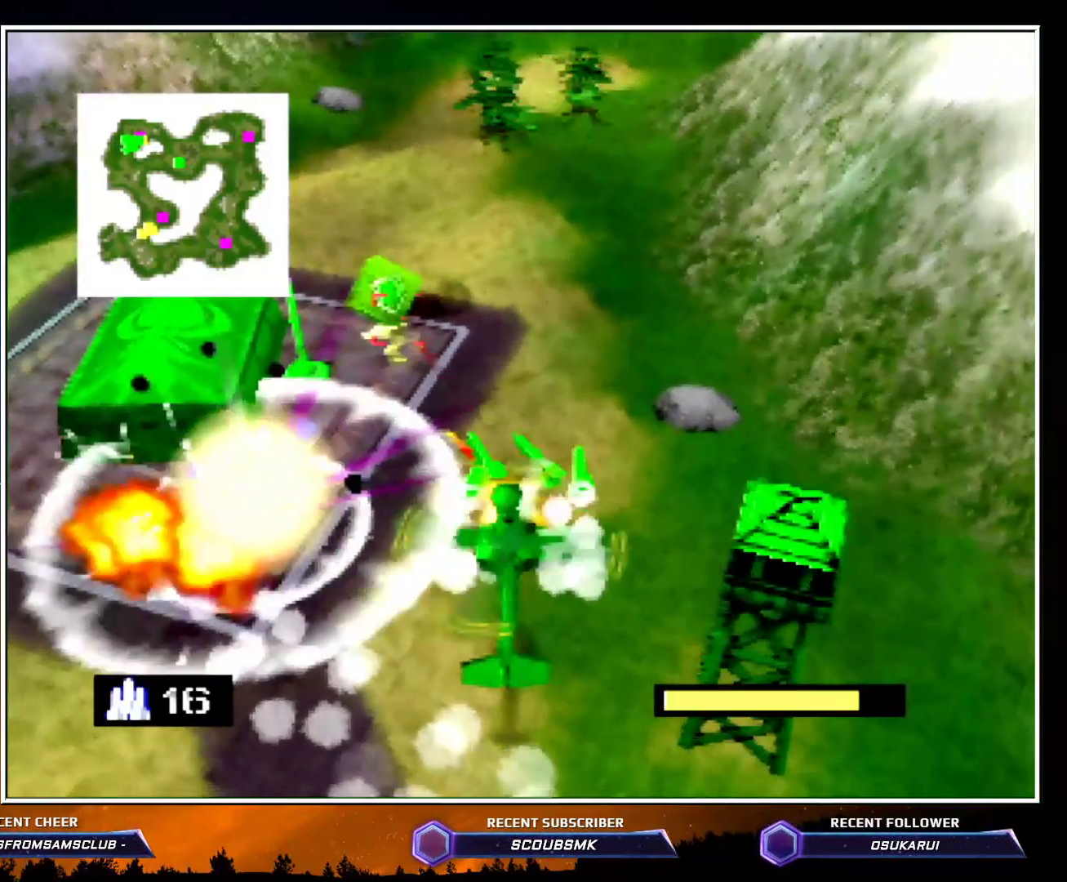
{"buttons": [], "left_stick": "up", "events": [[17, "C_LEFT", "up"], [17, "left_stick", "up"], [333, "Z", "up"]]}
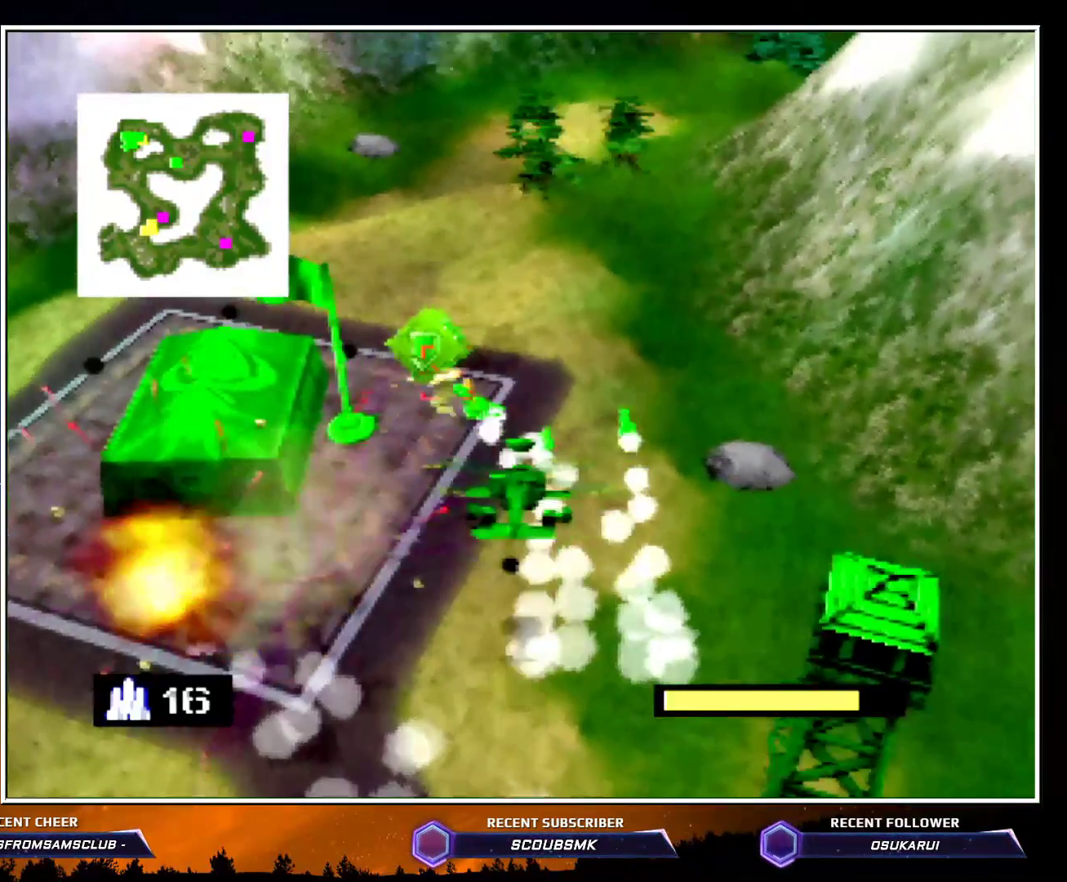
{"buttons": ["C_LEFT"], "left_stick": "up", "events": [[67, "left_stick", "up-left"], [200, "C_LEFT", "down"], [233, "left_stick", "up"]]}
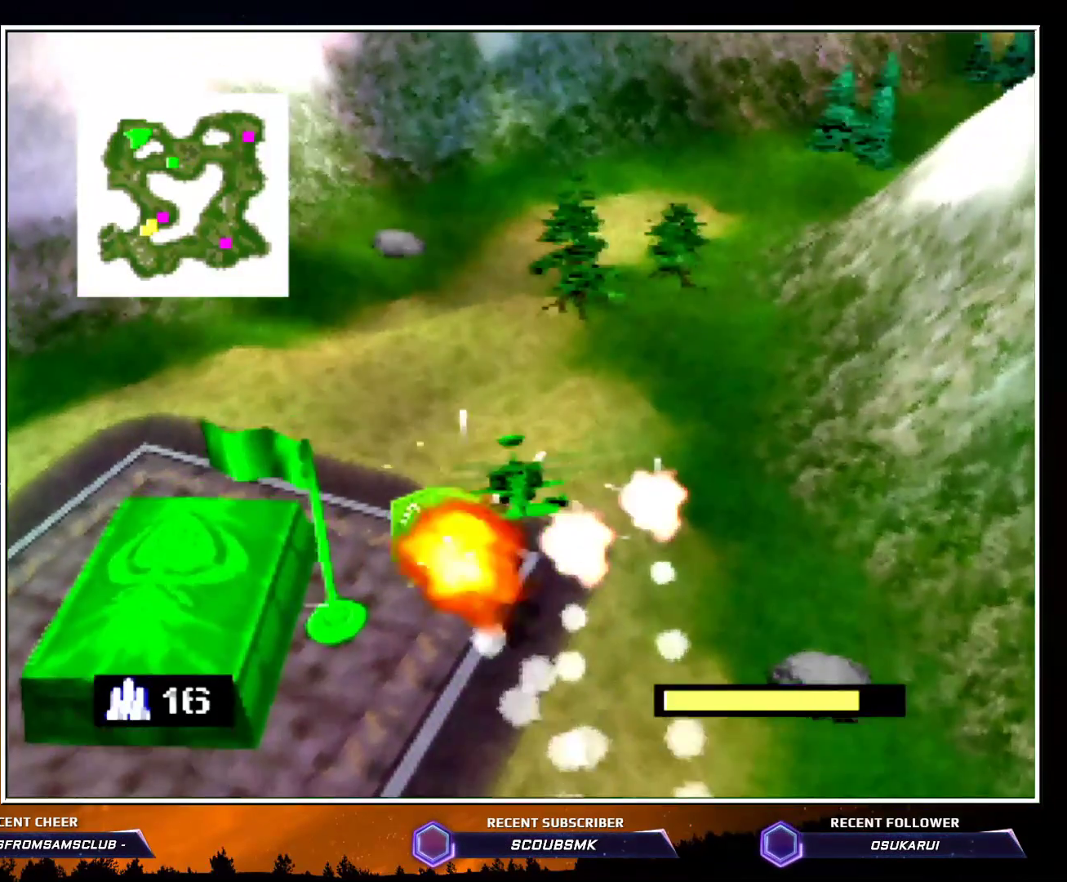
{"buttons": [], "left_stick": "right", "events": [[50, "left_stick", "up-right"], [133, "C_LEFT", "up"], [483, "left_stick", "right"]]}
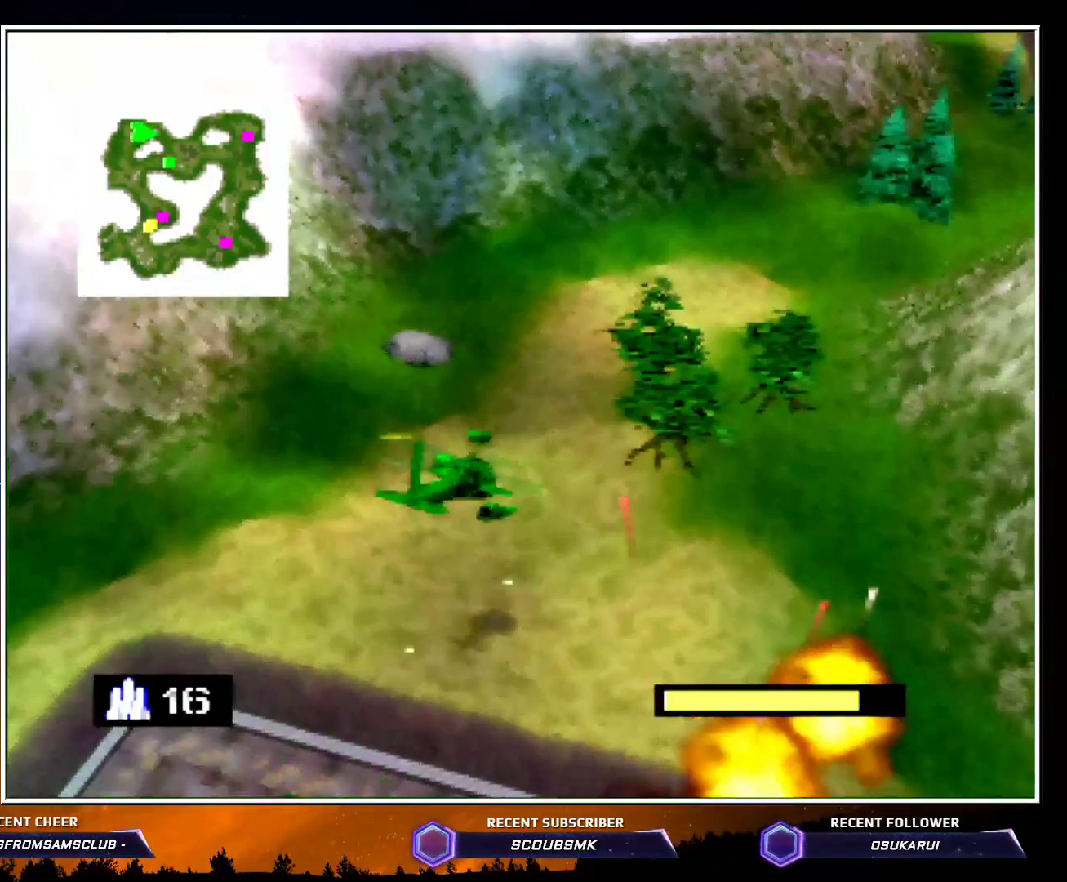
{"buttons": ["C_RIGHT"], "left_stick": "right", "events": [[133, "C_RIGHT", "down"]]}
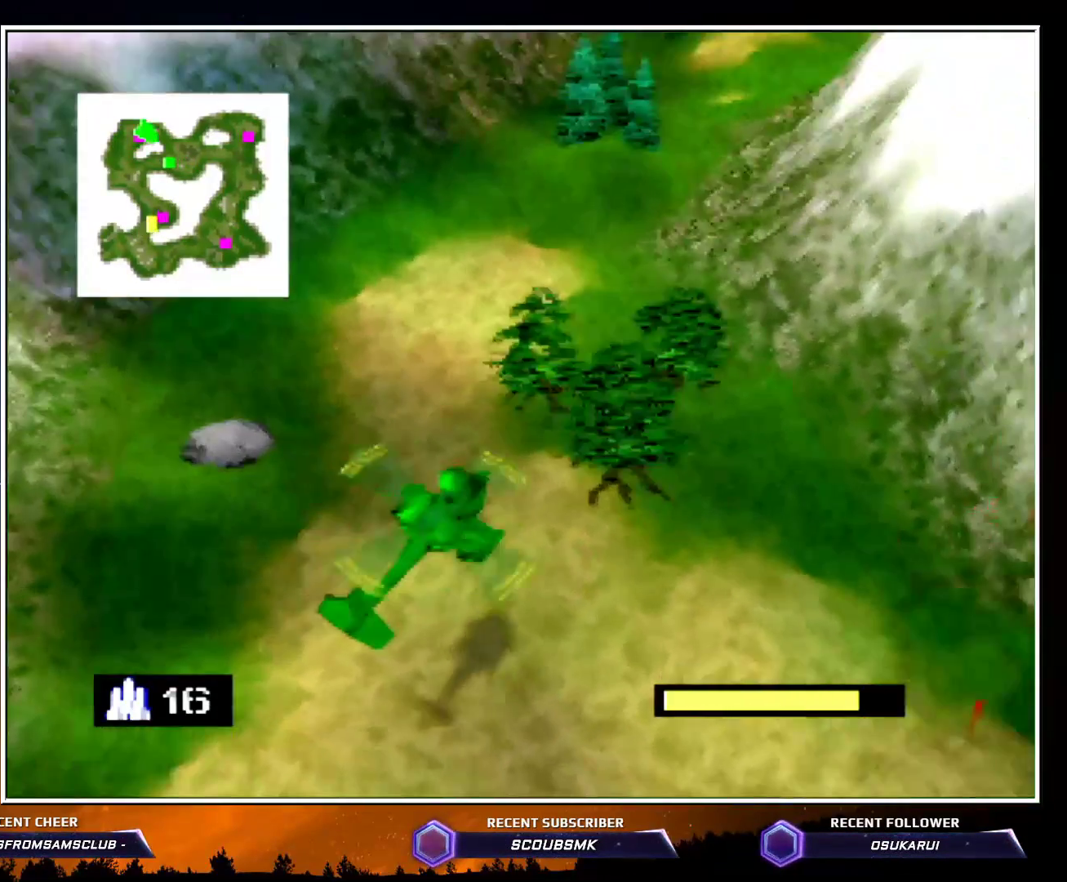
{"buttons": ["C_RIGHT"], "left_stick": "up", "events": [[17, "left_stick", "up-right"], [483, "left_stick", "up"]]}
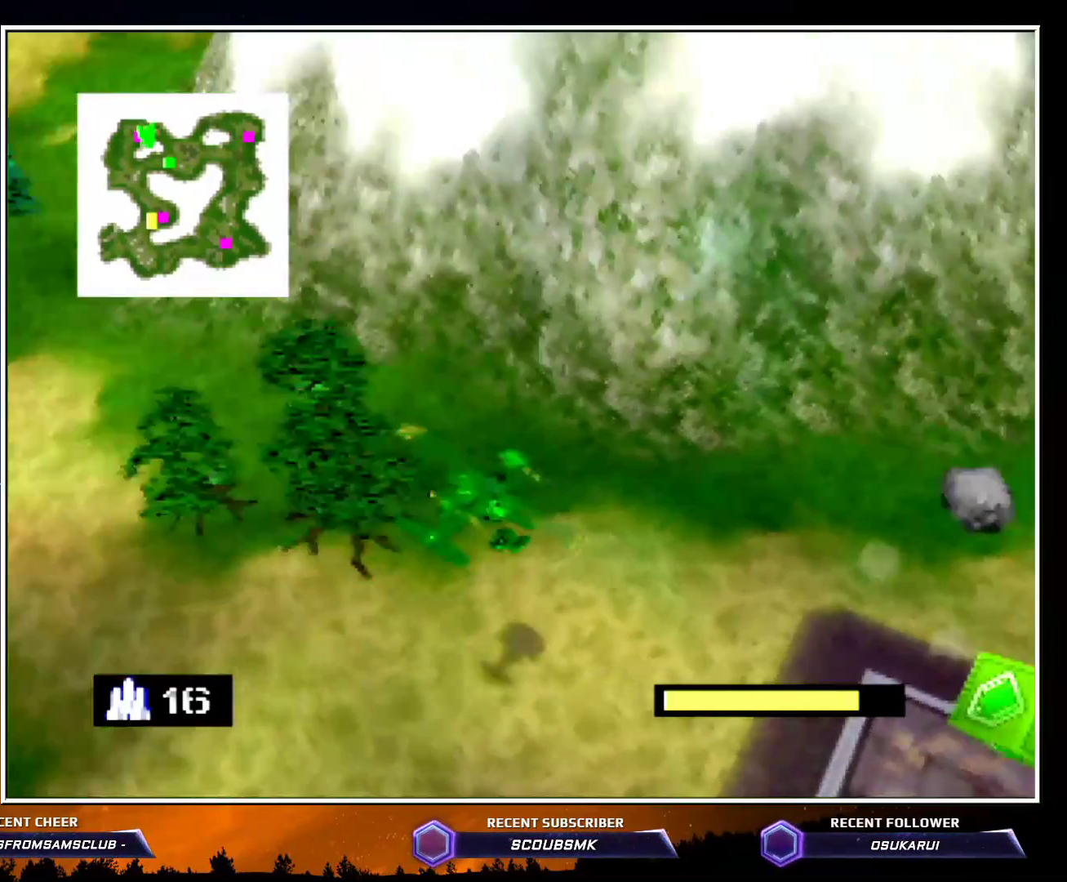
{"buttons": ["C_RIGHT"], "left_stick": "up", "events": []}
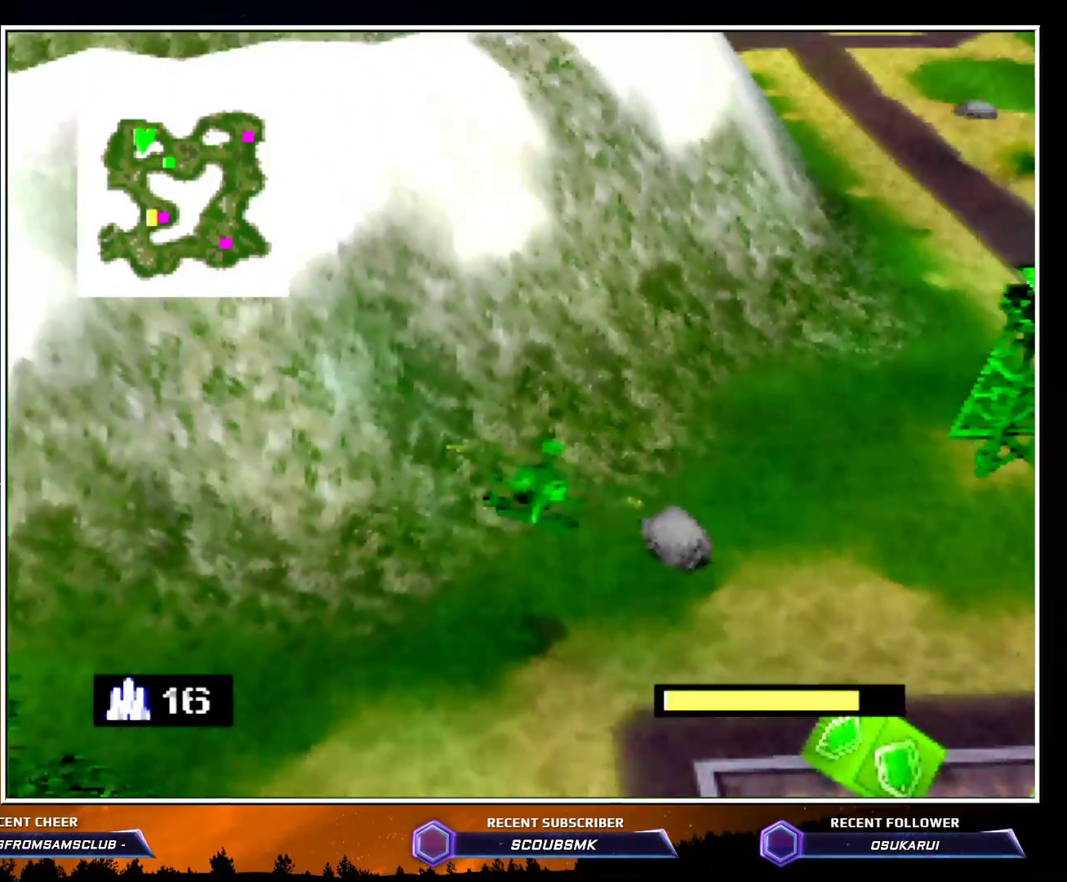
{"buttons": ["C_RIGHT"], "left_stick": "up", "events": []}
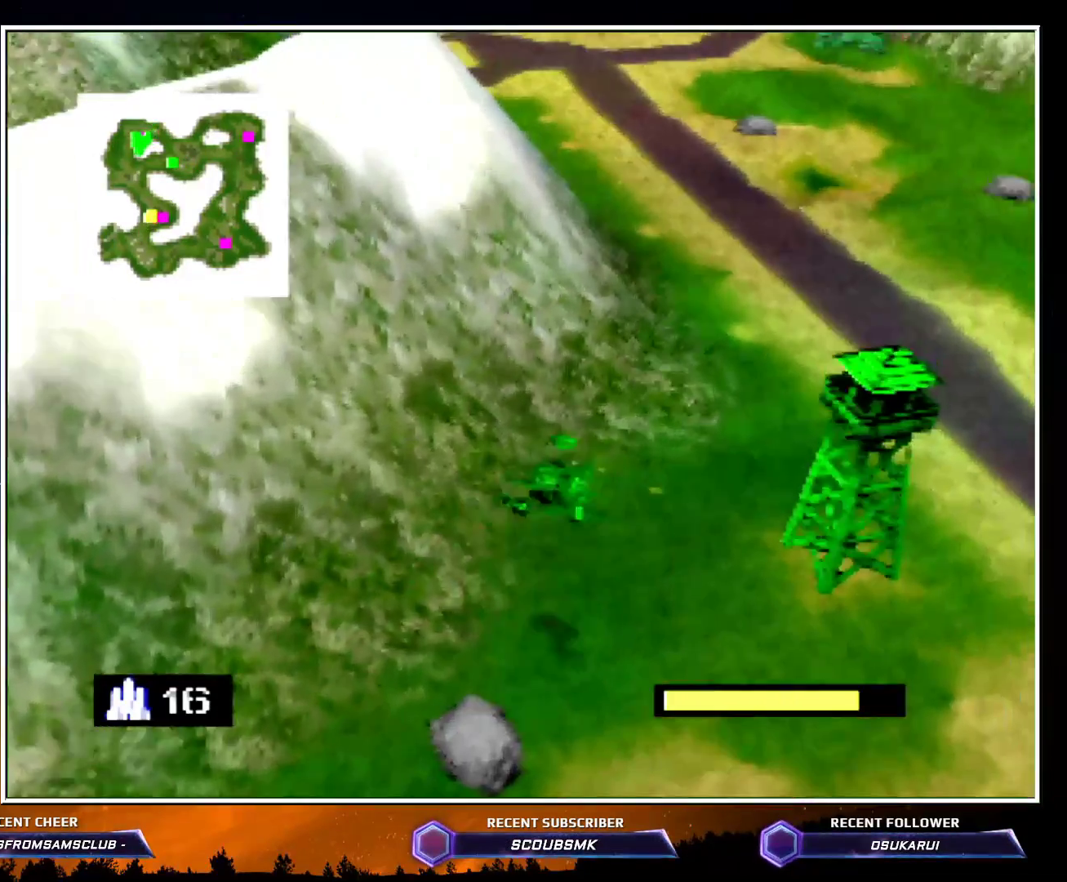
{"buttons": ["C_RIGHT"], "left_stick": "up-left", "events": [[450, "left_stick", "up-left"]]}
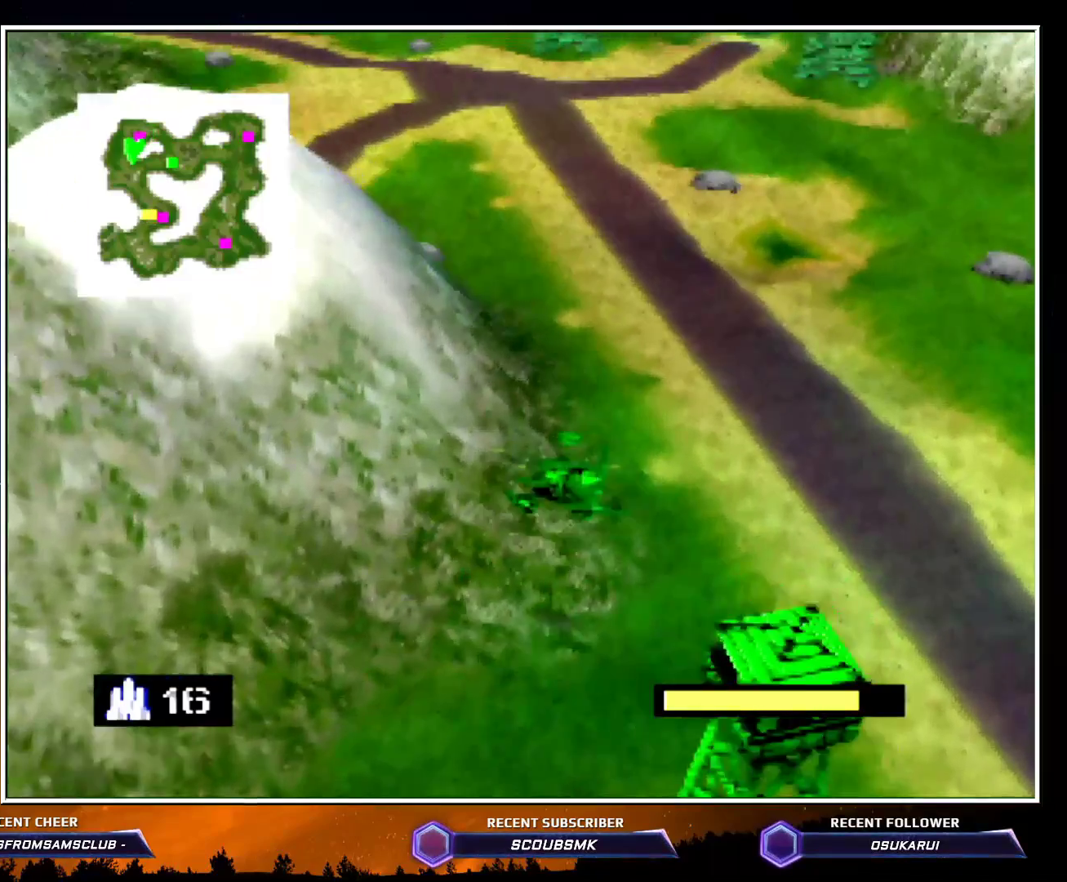
{"buttons": ["C_RIGHT"], "left_stick": "up", "events": [[417, "left_stick", "up"]]}
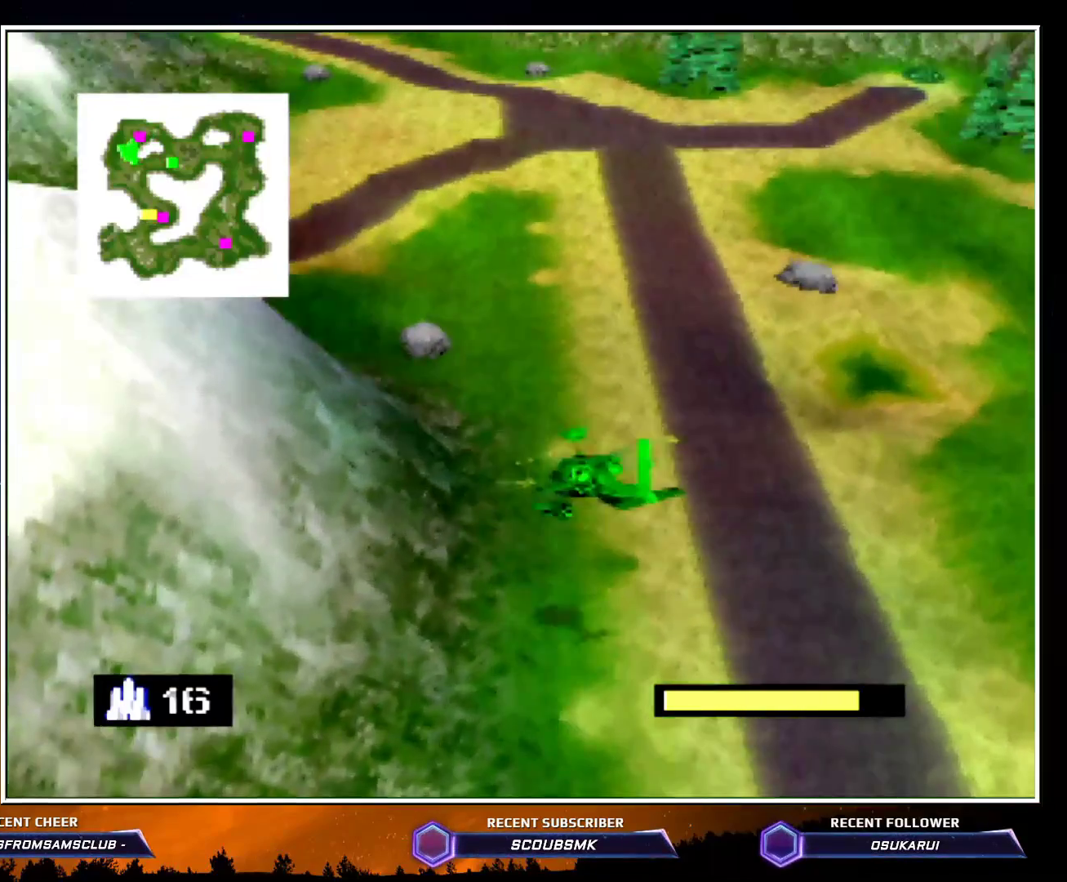
{"buttons": ["C_RIGHT"], "left_stick": "up", "events": []}
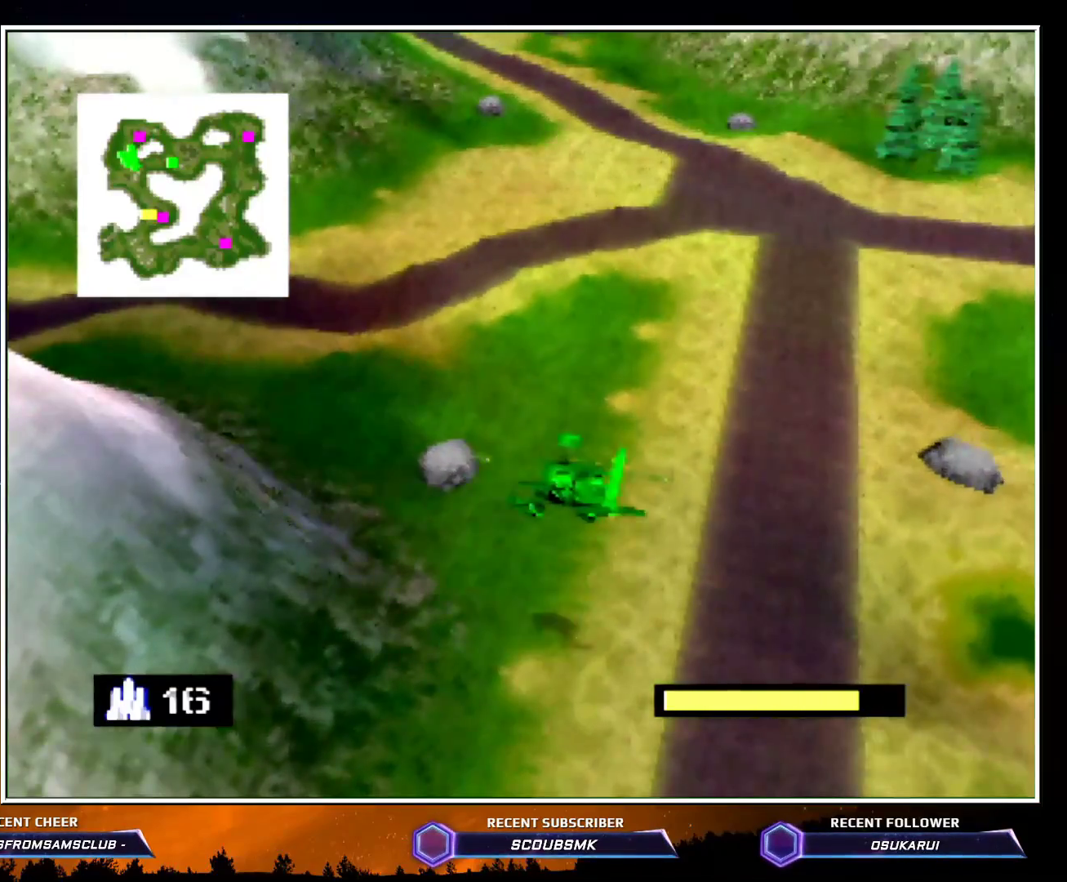
{"buttons": ["C_RIGHT"], "left_stick": "up", "events": [[233, "left_stick", "up-left"], [450, "left_stick", "up"]]}
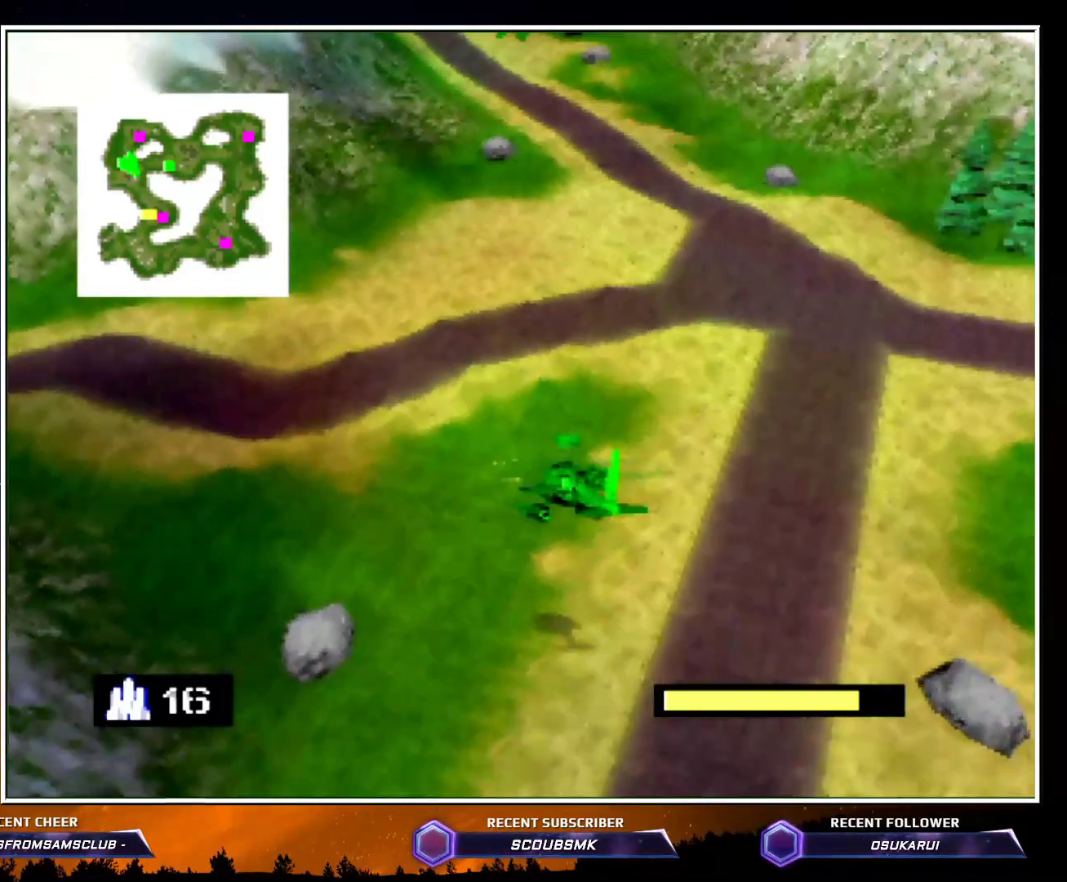
{"buttons": ["C_RIGHT"], "left_stick": "up", "events": []}
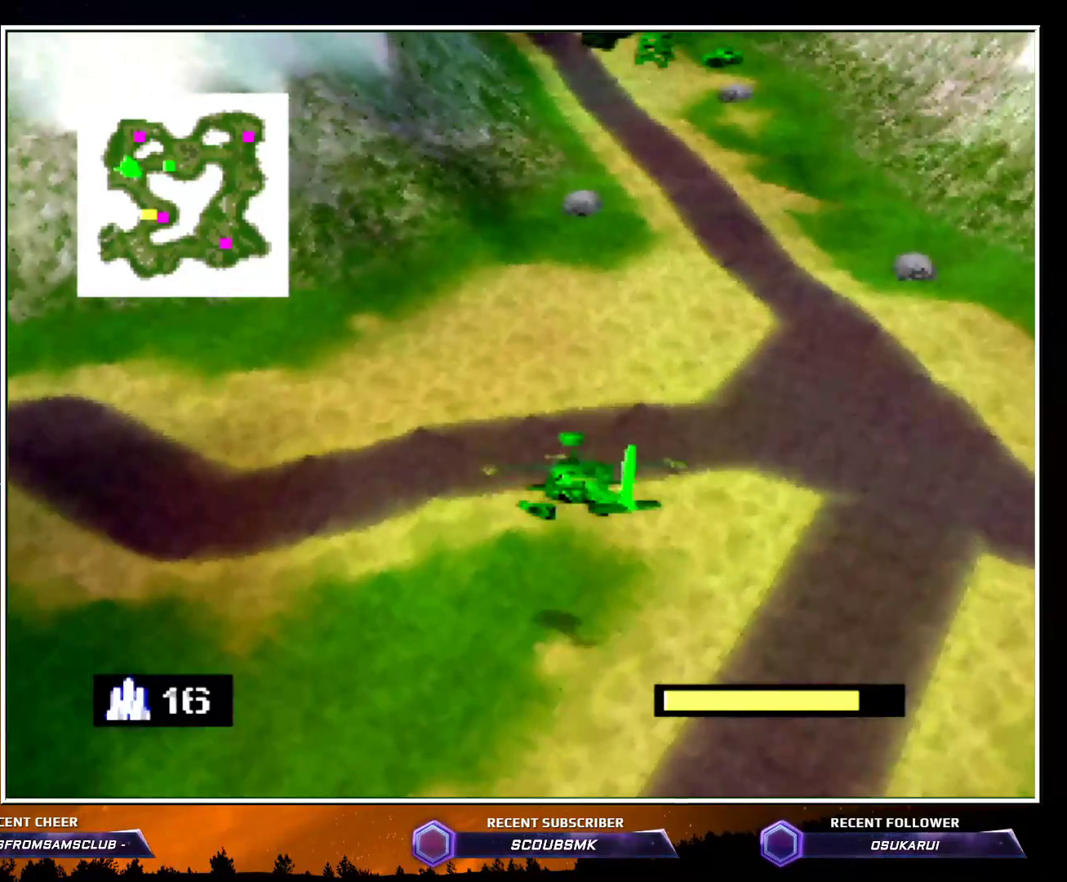
{"buttons": ["C_RIGHT"], "left_stick": "up", "events": []}
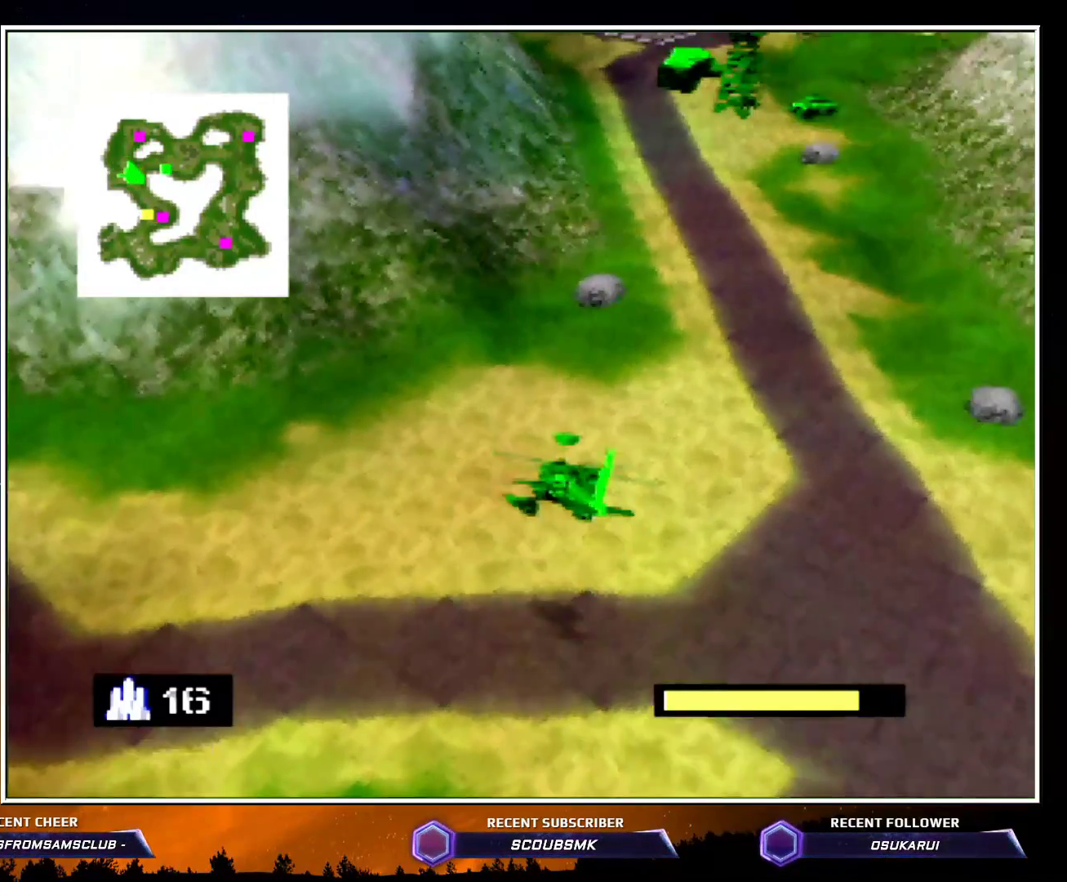
{"buttons": ["C_RIGHT"], "left_stick": "up", "events": []}
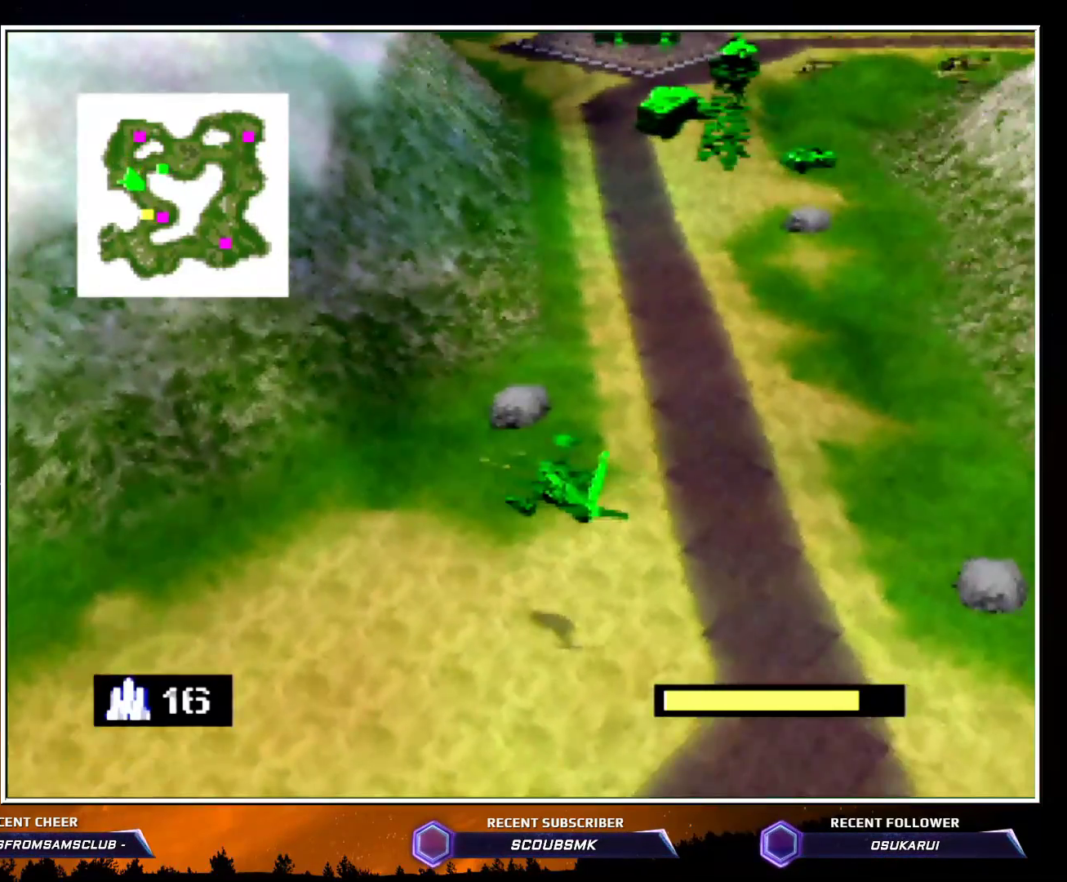
{"buttons": ["C_RIGHT"], "left_stick": "up", "events": []}
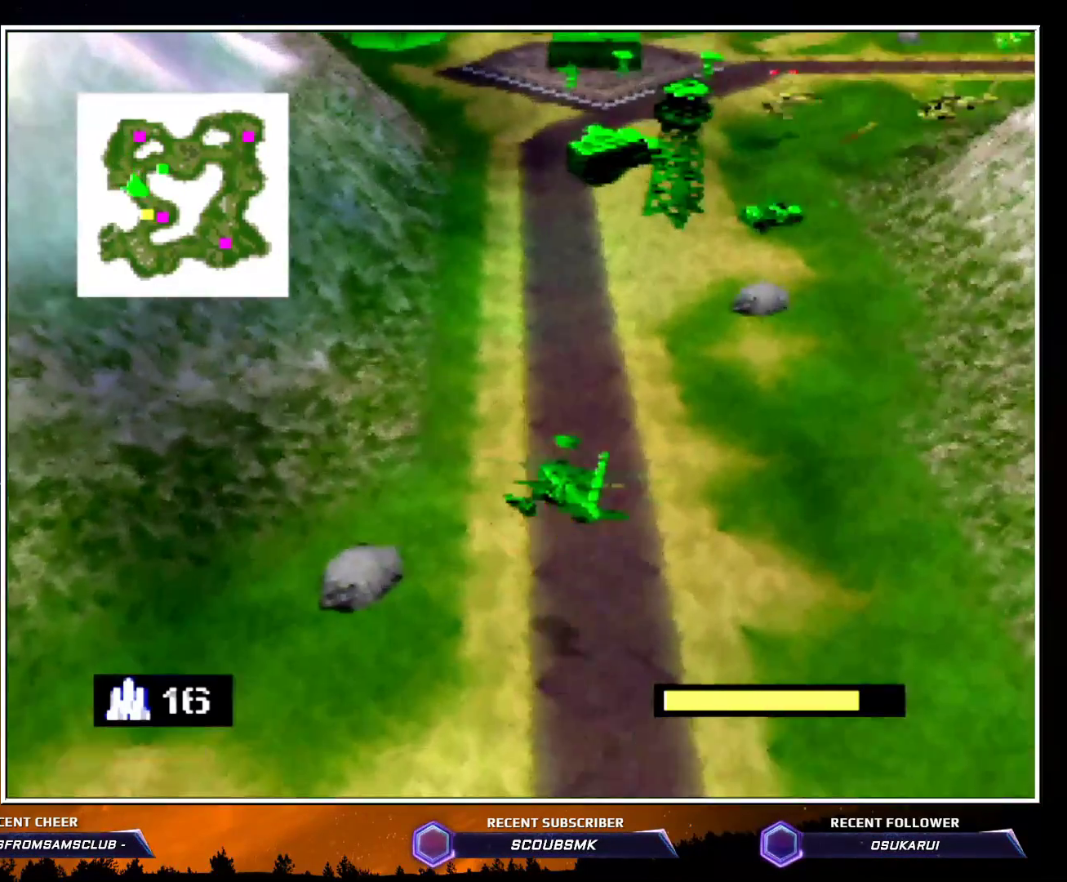
{"buttons": [], "left_stick": "up-right", "events": [[333, "left_stick", "up-right"], [483, "C_RIGHT", "up"]]}
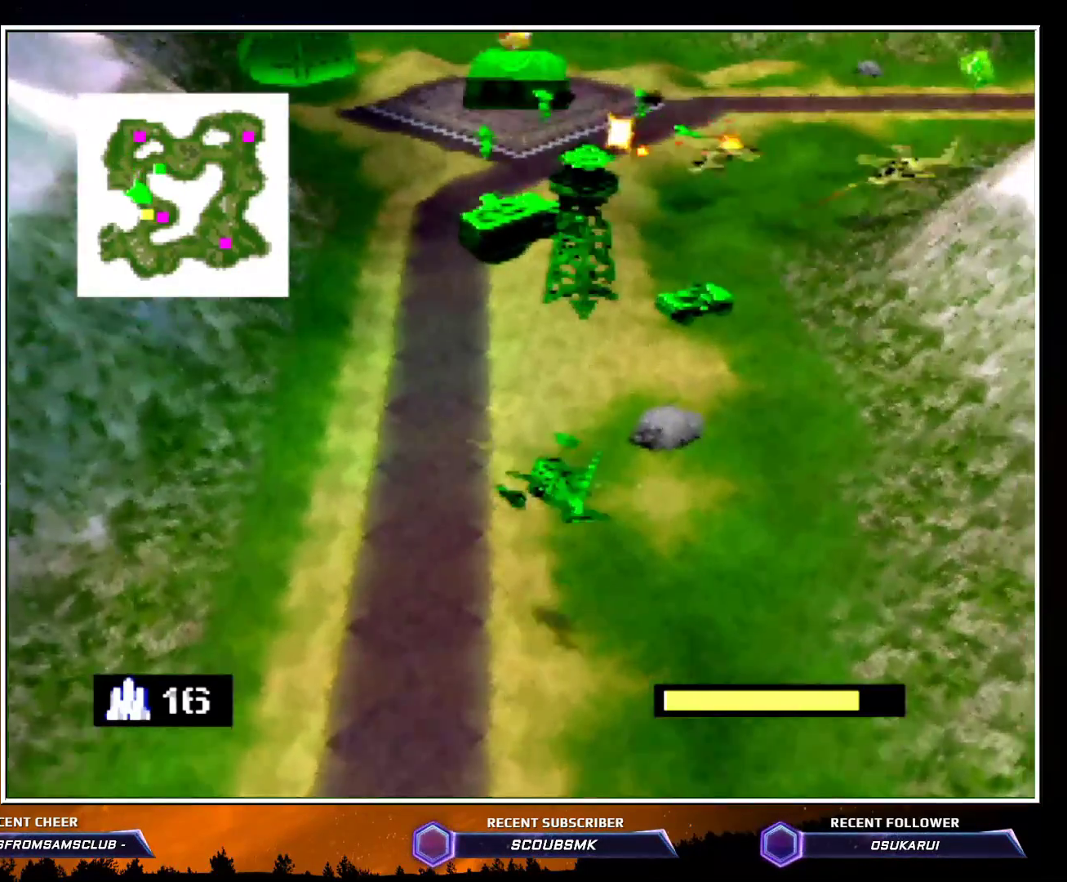
{"buttons": ["A", "Z"], "left_stick": "up", "events": [[50, "Z", "down"], [167, "left_stick", "up"], [233, "A", "down"], [267, "A", "up"], [400, "A", "down"]]}
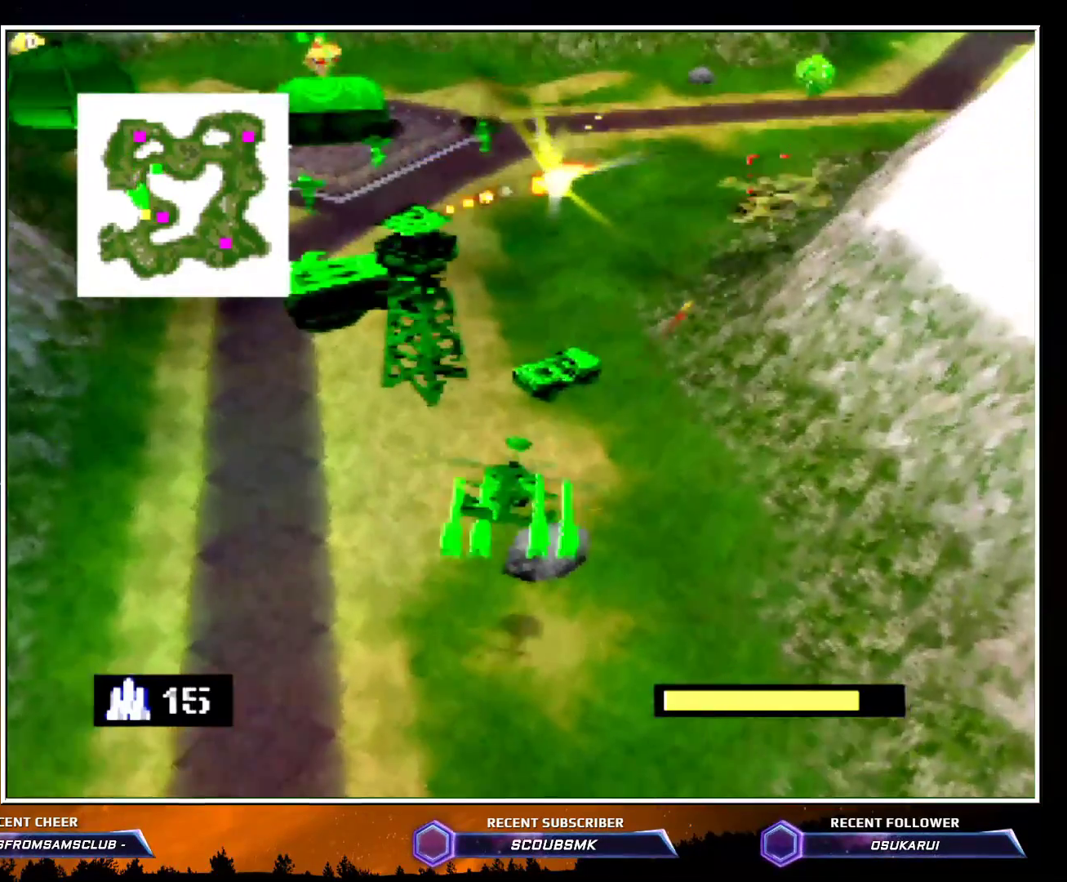
{"buttons": ["Z"], "left_stick": "up", "events": [[17, "A", "up"]]}
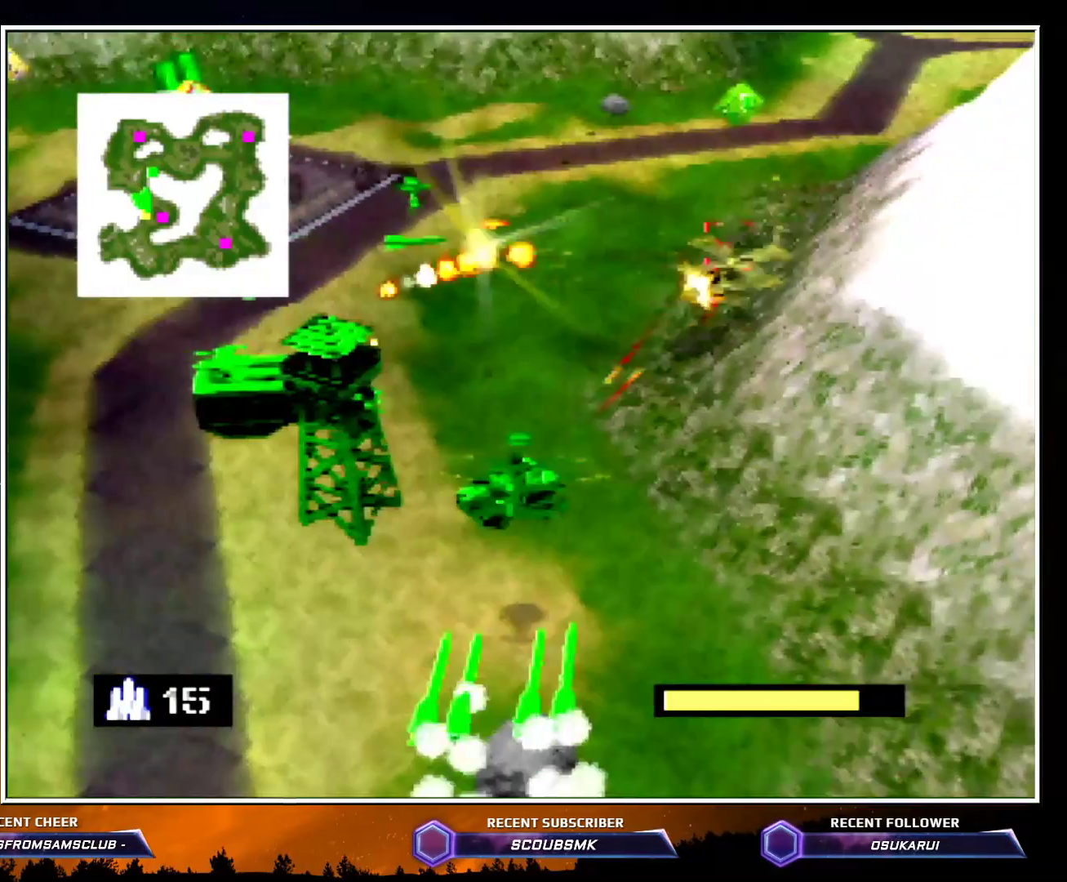
{"buttons": ["Z"], "left_stick": "right", "events": [[133, "left_stick", "up-right"], [317, "left_stick", "up"], [483, "left_stick", "right"]]}
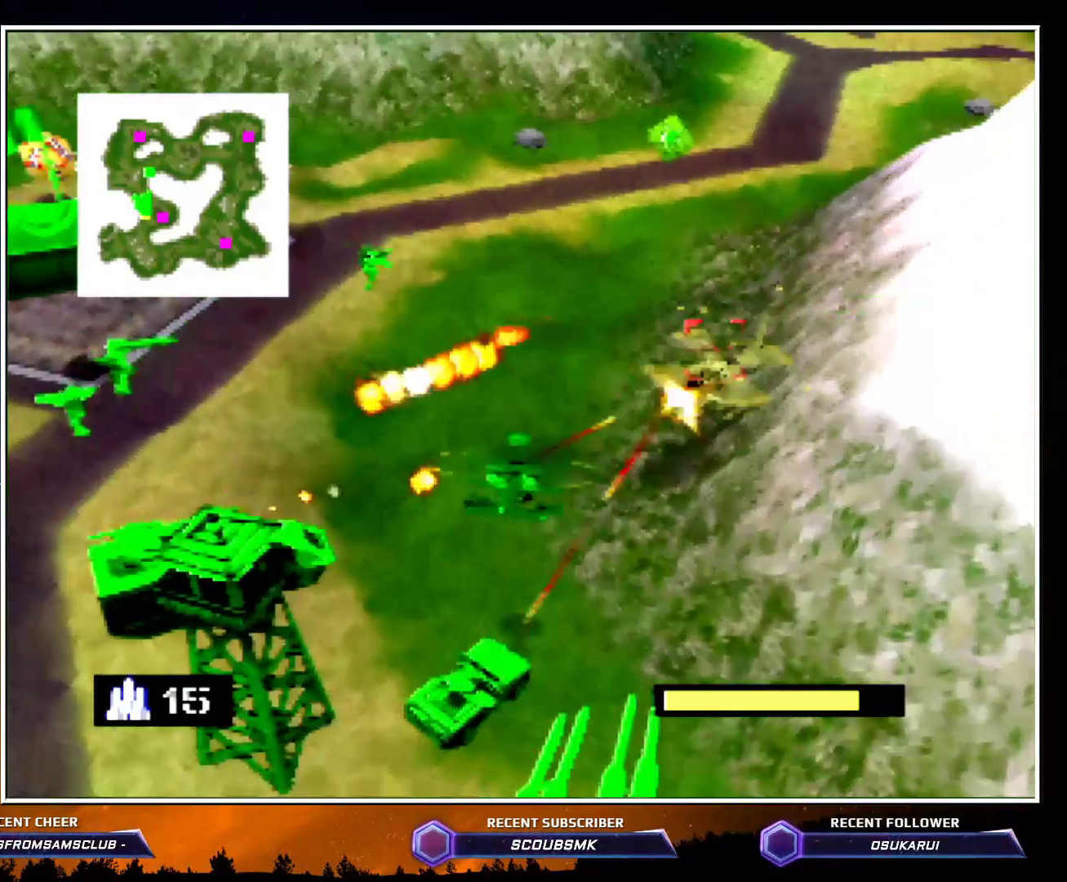
{"buttons": ["Z"], "left_stick": "right", "events": [[133, "left_stick", "center"], [333, "A", "down"], [383, "left_stick", "right"], [450, "A", "up"]]}
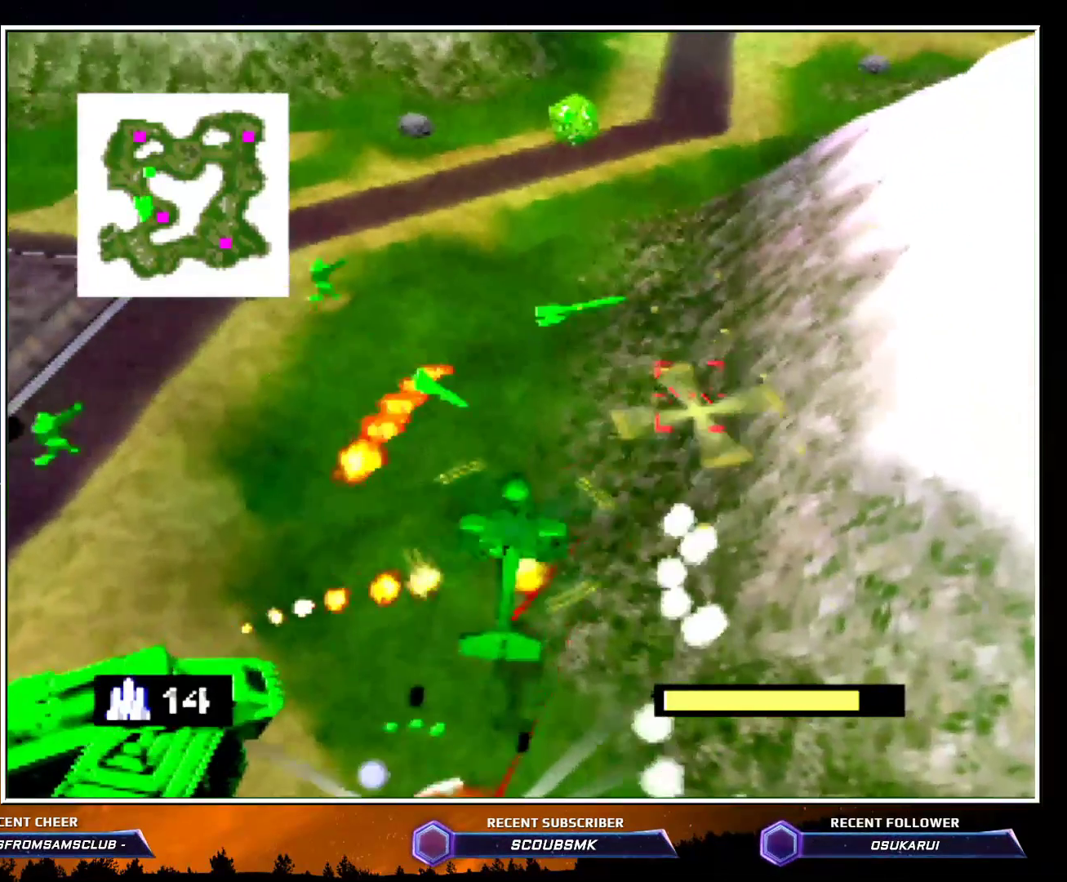
{"buttons": ["Z"], "left_stick": "left", "events": [[83, "left_stick", "center"], [200, "left_stick", "left"]]}
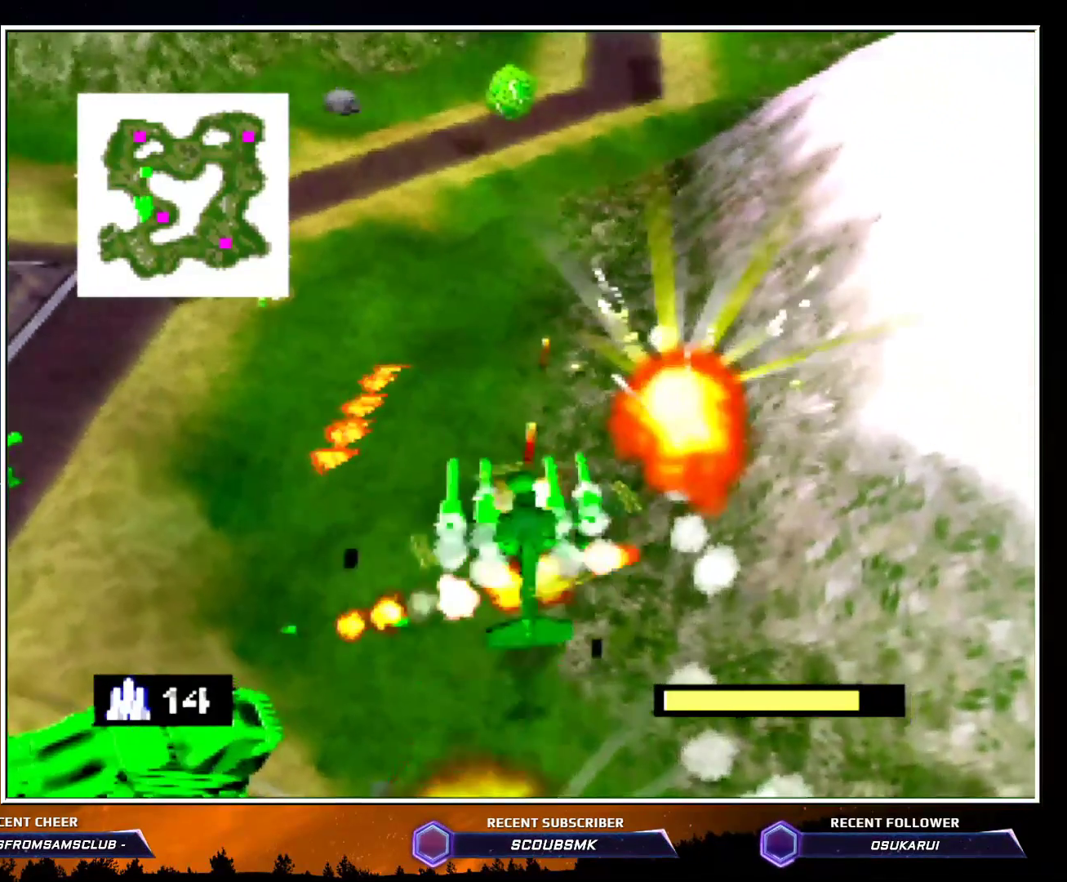
{"buttons": [], "left_stick": "up-left", "events": [[167, "Z", "up"], [167, "left_stick", "up-left"]]}